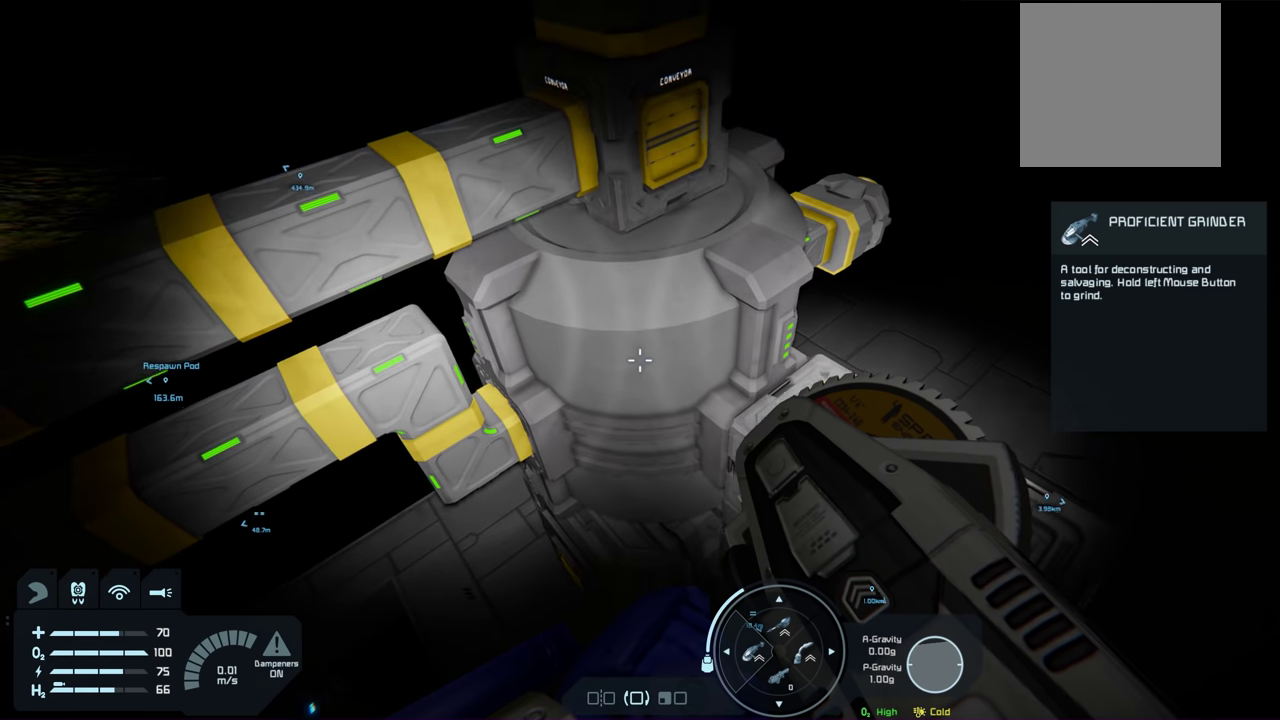
Gameplay with a controller (Xbox layout); each line is a JSON object with the inputs held at the frame after it (dt_ms = milliseconds from this image to that frame). "events" lists button and stick changes between this image and that frame as [ms after this image, input, new state], when the widget could be followed in between.
{"dt_ms": 500, "buttons": [], "left_stick": "center", "right_stick": "up", "events": []}
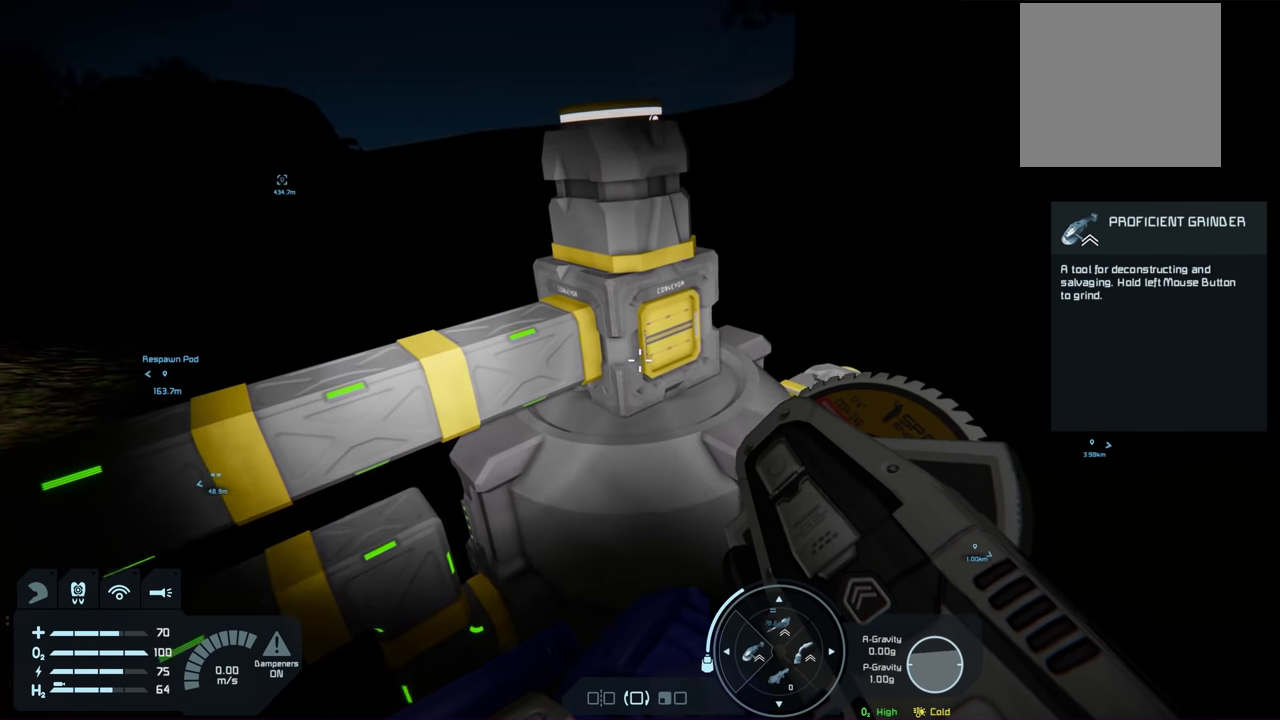
{"dt_ms": 500, "buttons": [], "left_stick": "center", "right_stick": "left", "events": [[200, "right_stick", "up-left"], [283, "right_stick", "left"]]}
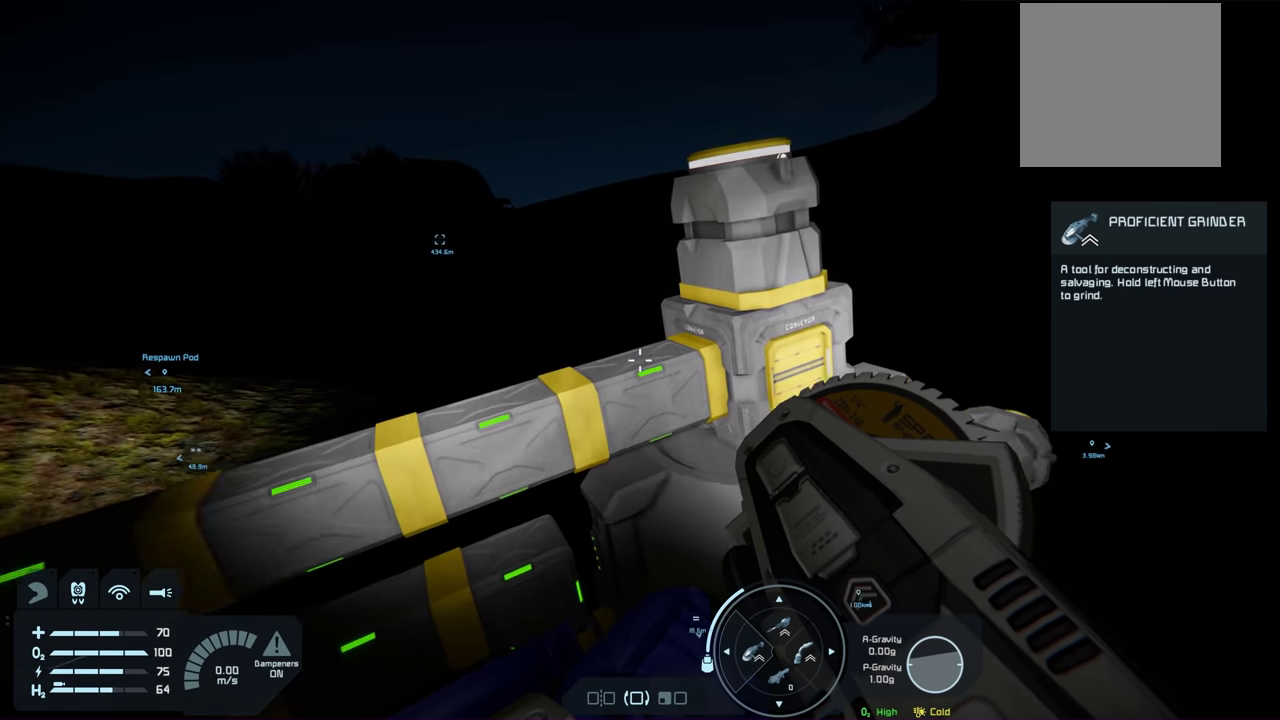
{"dt_ms": 700, "buttons": [], "left_stick": "center", "right_stick": "down-left", "events": [[367, "right_stick", "down-left"]]}
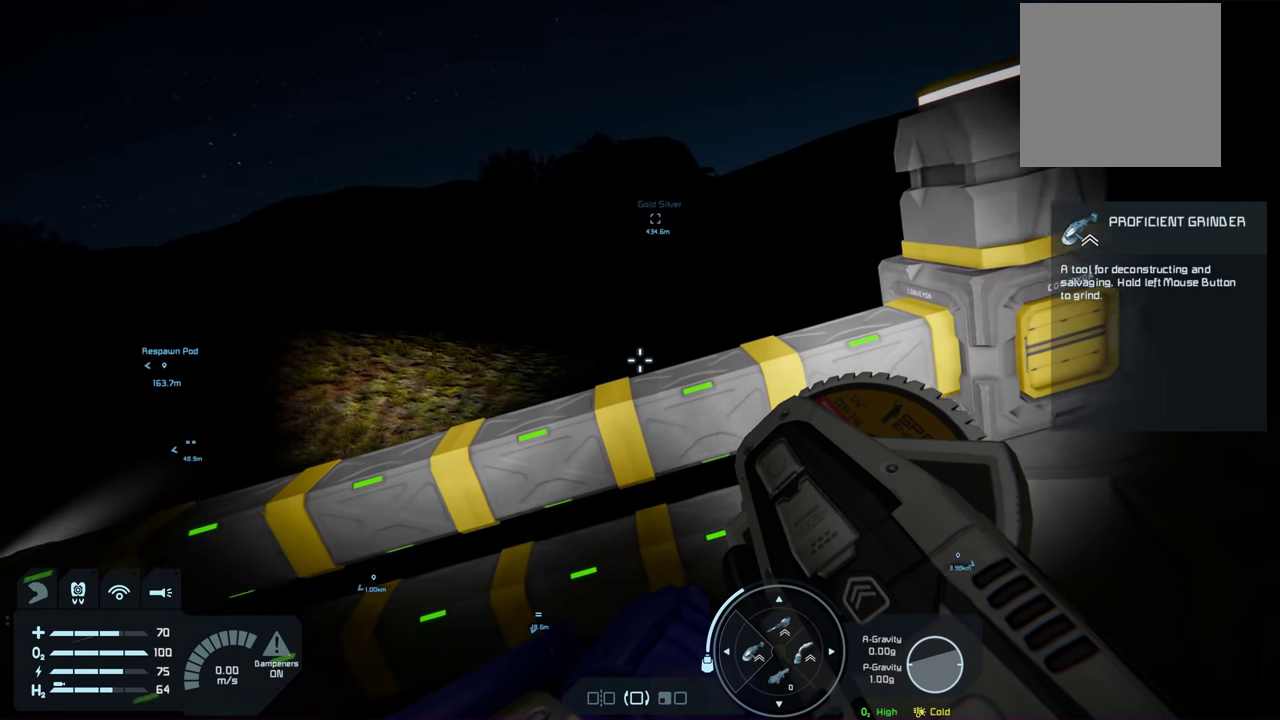
{"dt_ms": 200, "buttons": [], "left_stick": "center", "right_stick": "down-left", "events": []}
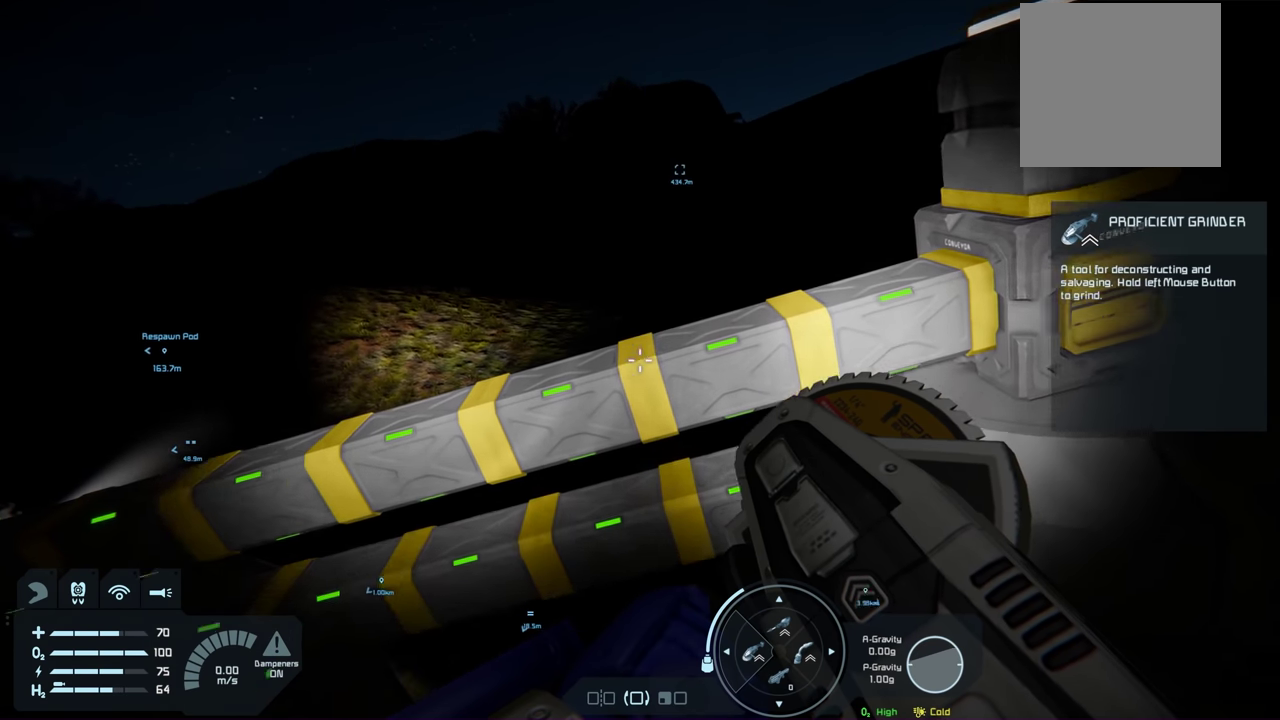
{"dt_ms": 200, "buttons": [], "left_stick": "center", "right_stick": "down-left", "events": []}
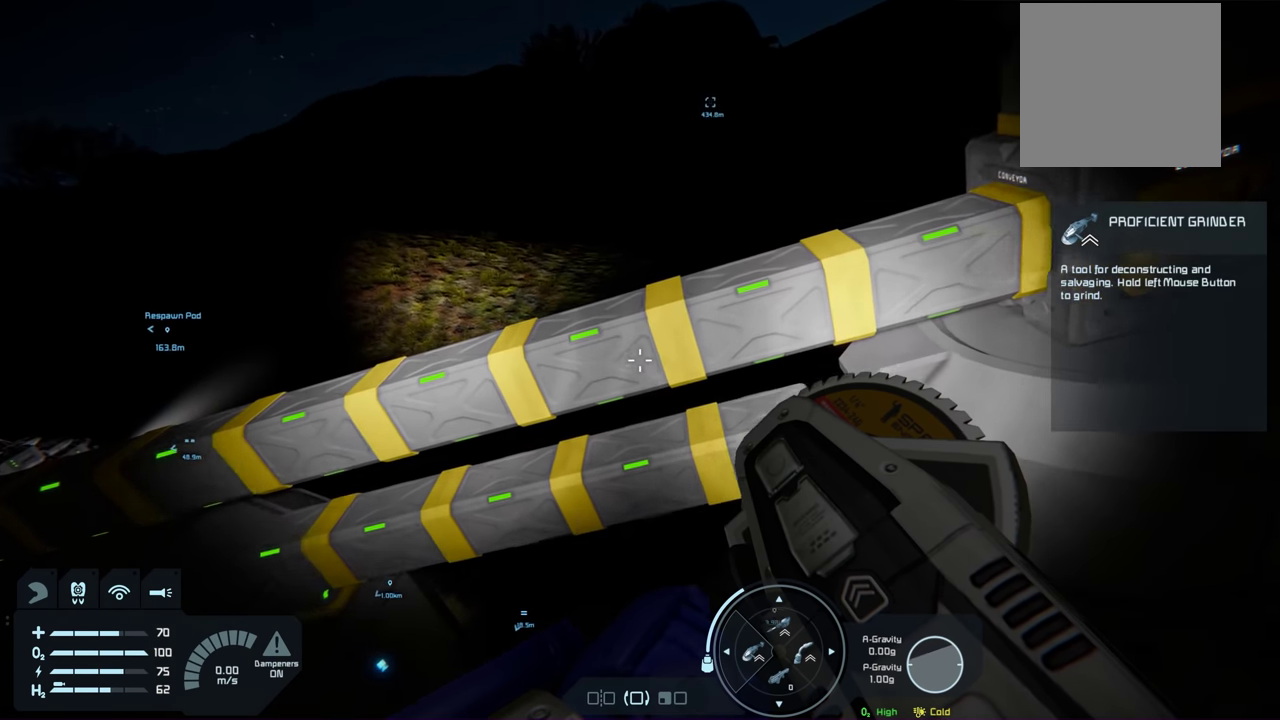
{"dt_ms": 500, "buttons": [], "left_stick": "center", "right_stick": "left", "events": [[283, "right_stick", "left"]]}
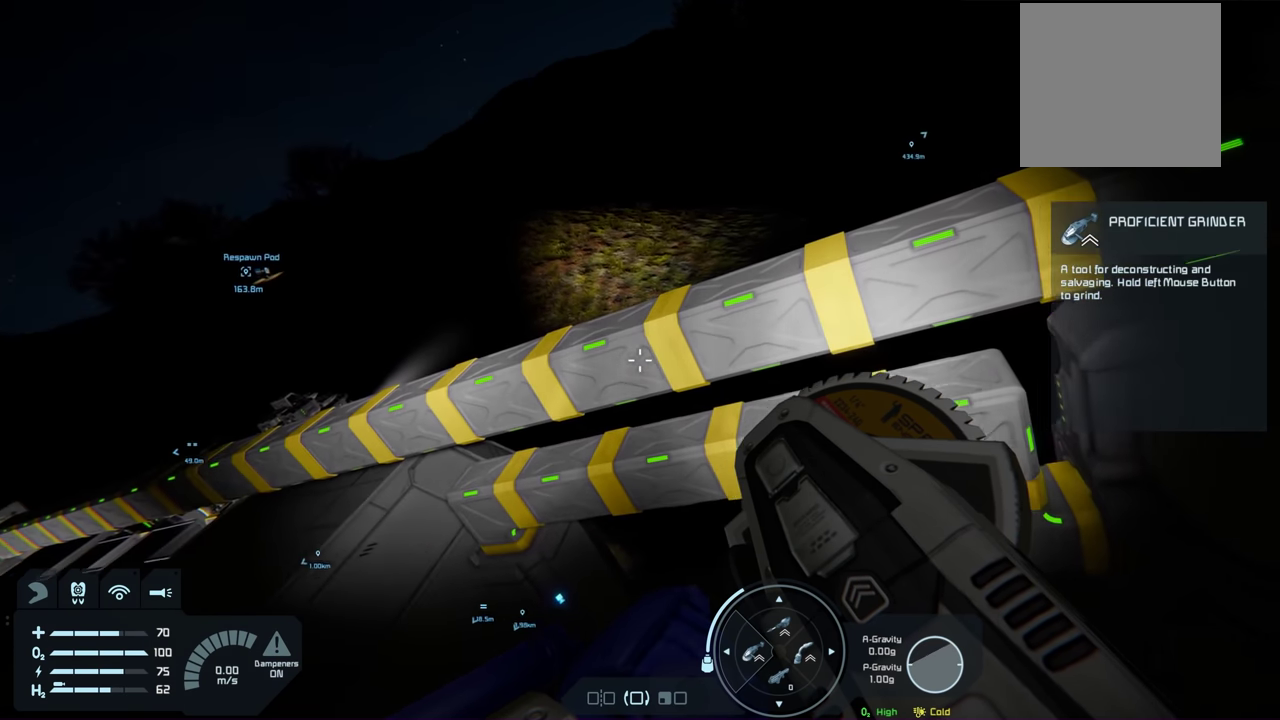
{"dt_ms": 400, "buttons": [], "left_stick": "center", "right_stick": "down-left", "events": [[133, "right_stick", "down-left"]]}
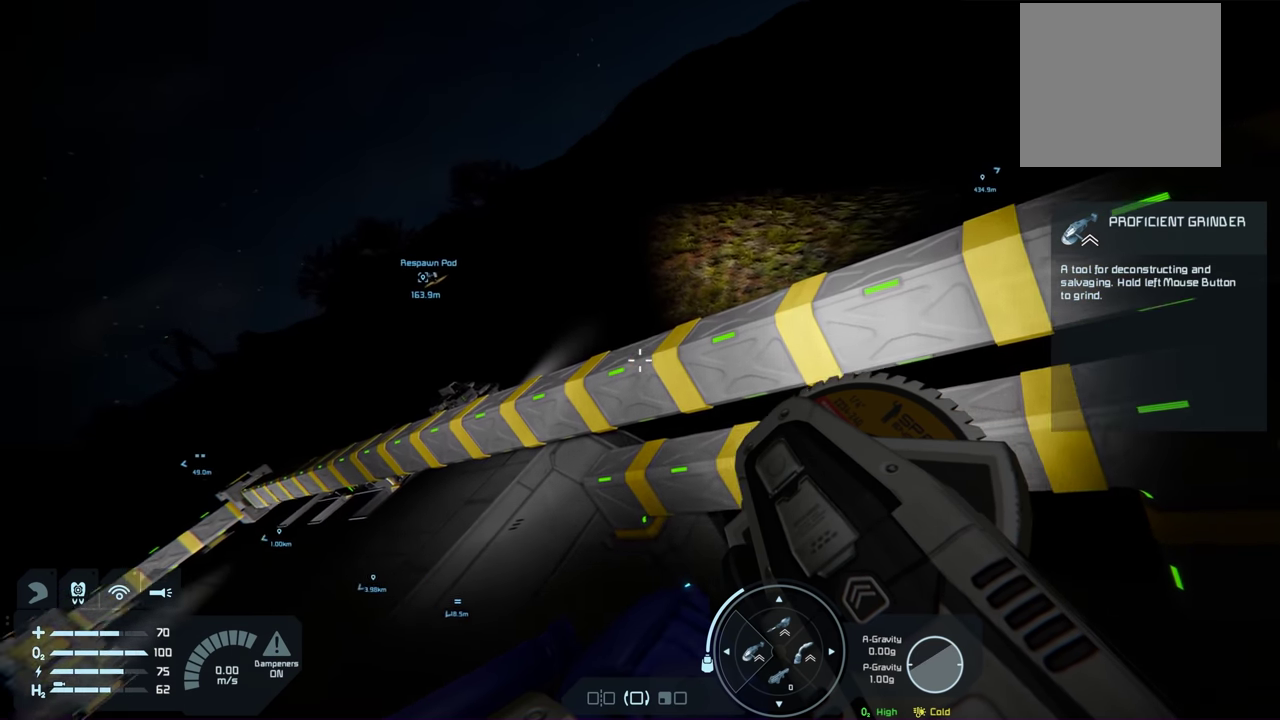
{"dt_ms": 500, "buttons": [], "left_stick": "center", "right_stick": "down-left", "events": []}
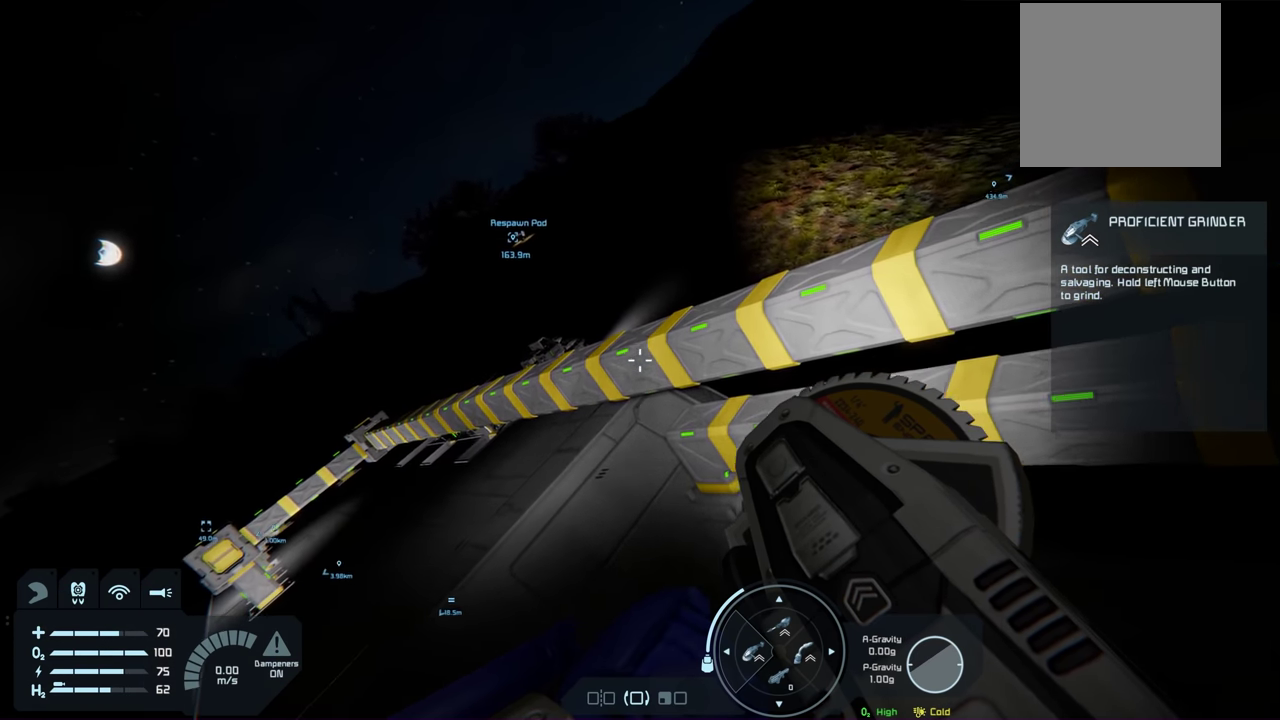
{"dt_ms": 300, "buttons": [], "left_stick": "center", "right_stick": "down-left", "events": []}
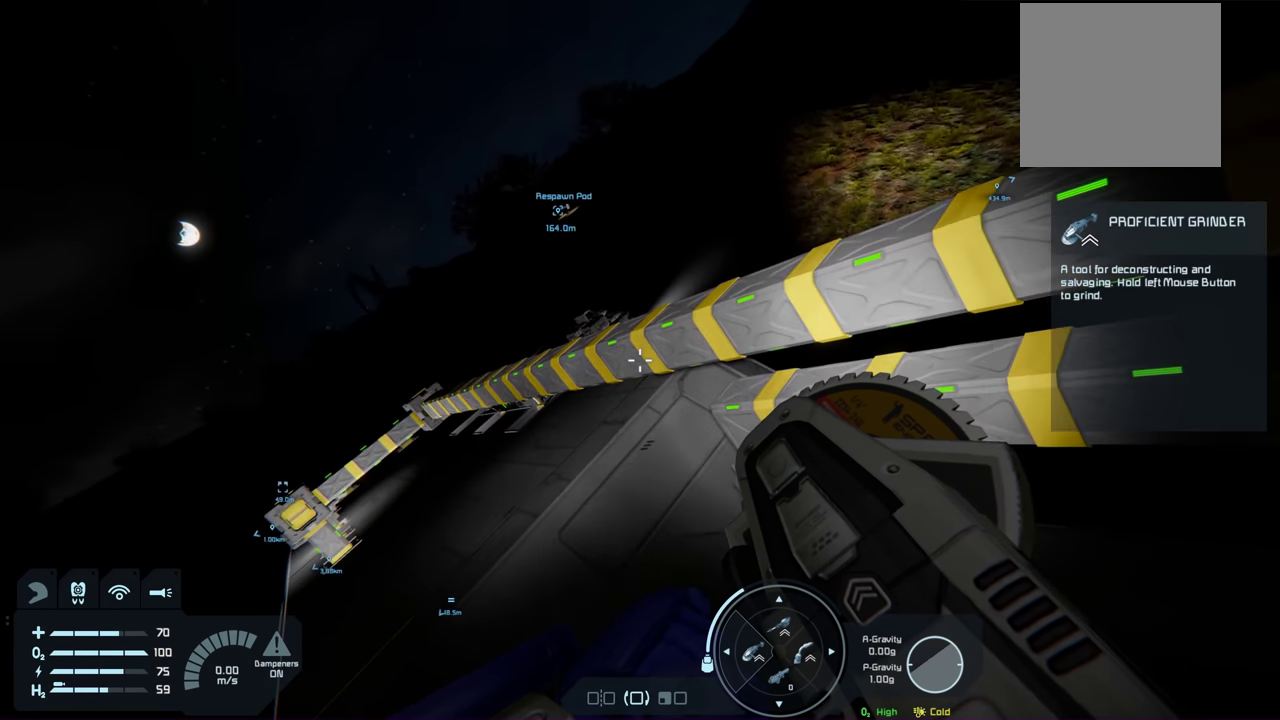
{"dt_ms": 300, "buttons": [], "left_stick": "center", "right_stick": "down-left", "events": []}
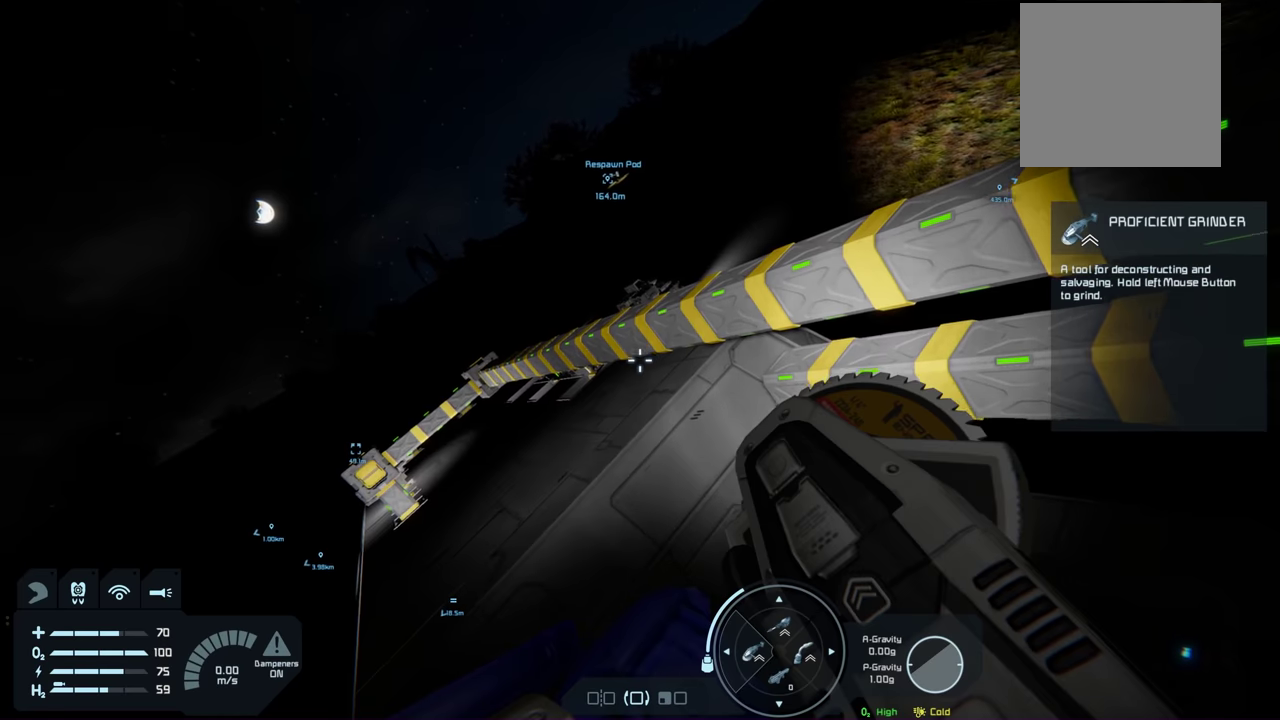
{"dt_ms": 100, "buttons": [], "left_stick": "center", "right_stick": "down-left", "events": []}
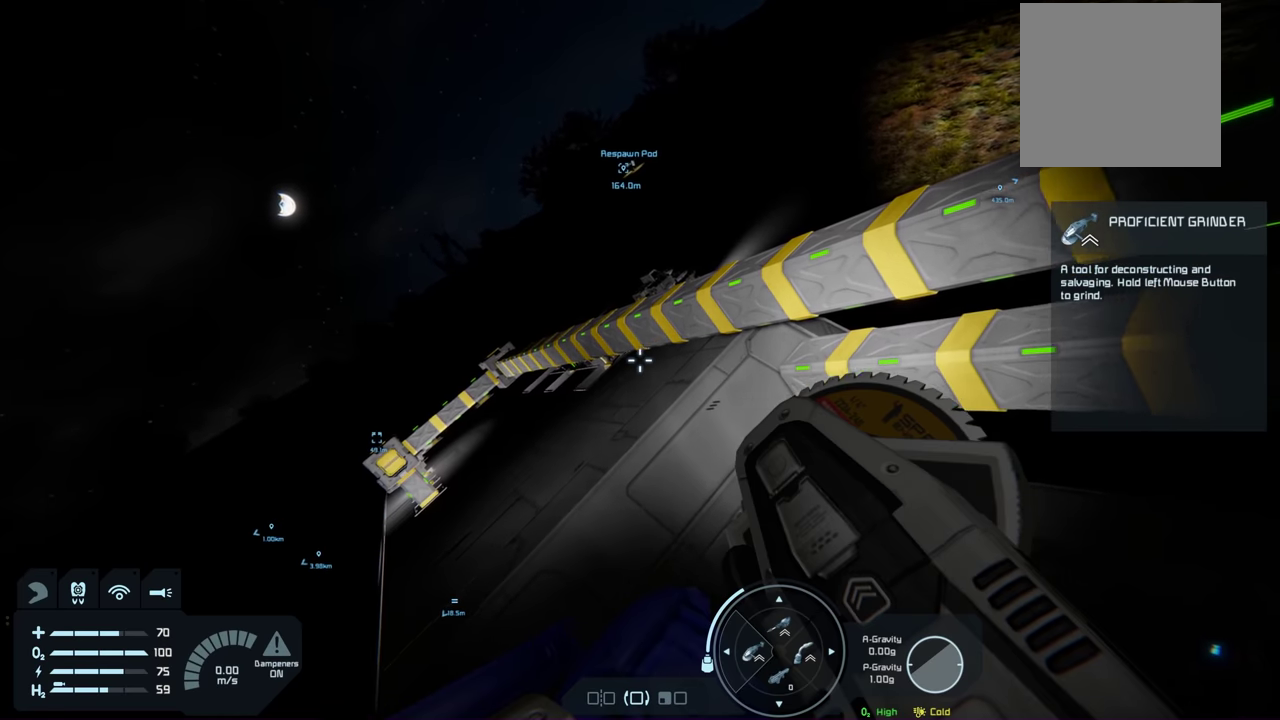
{"dt_ms": 200, "buttons": [], "left_stick": "center", "right_stick": "down-left", "events": []}
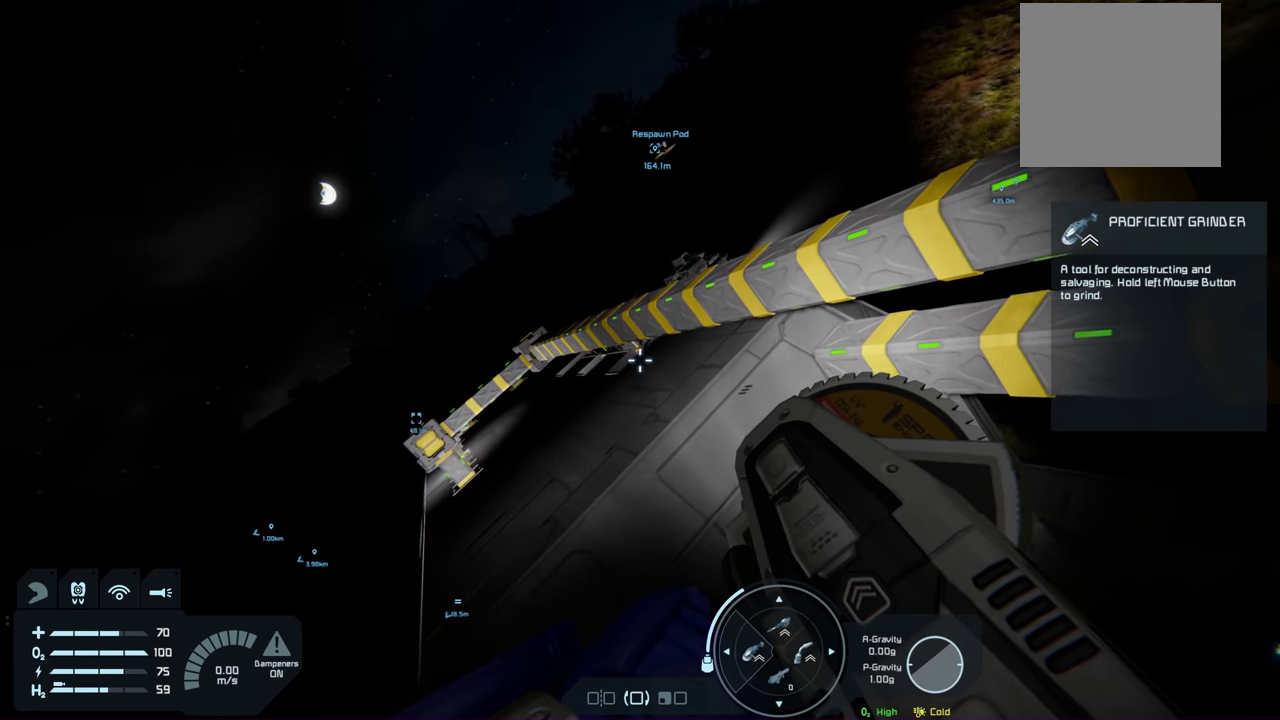
{"dt_ms": 200, "buttons": [], "left_stick": "center", "right_stick": "down-left", "events": []}
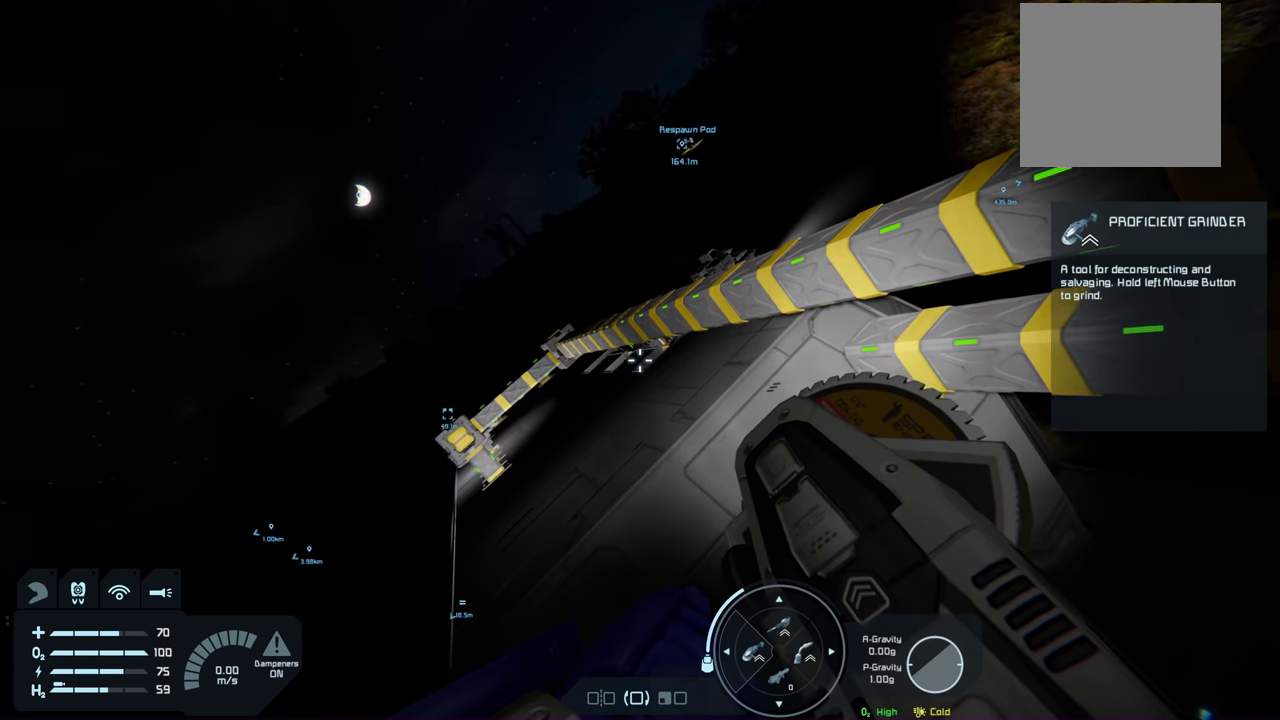
{"dt_ms": 200, "buttons": [], "left_stick": "center", "right_stick": "down-left", "events": []}
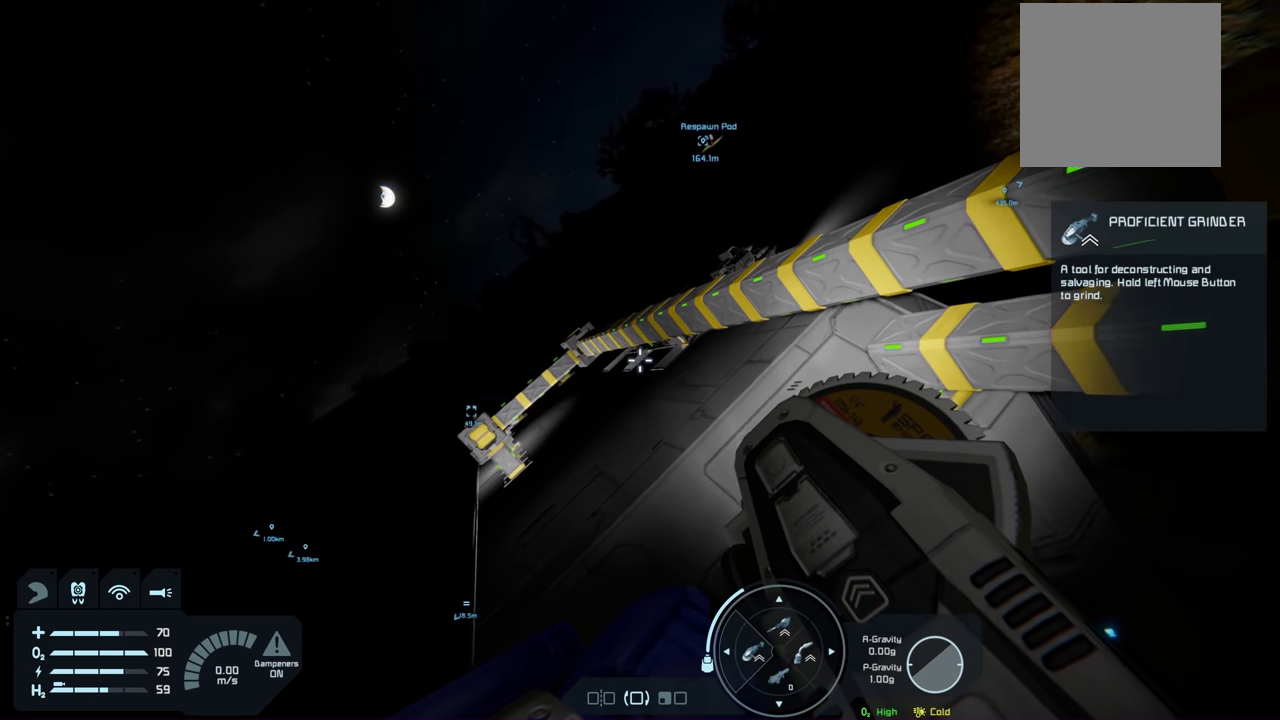
{"dt_ms": 200, "buttons": [], "left_stick": "center", "right_stick": "down-left", "events": []}
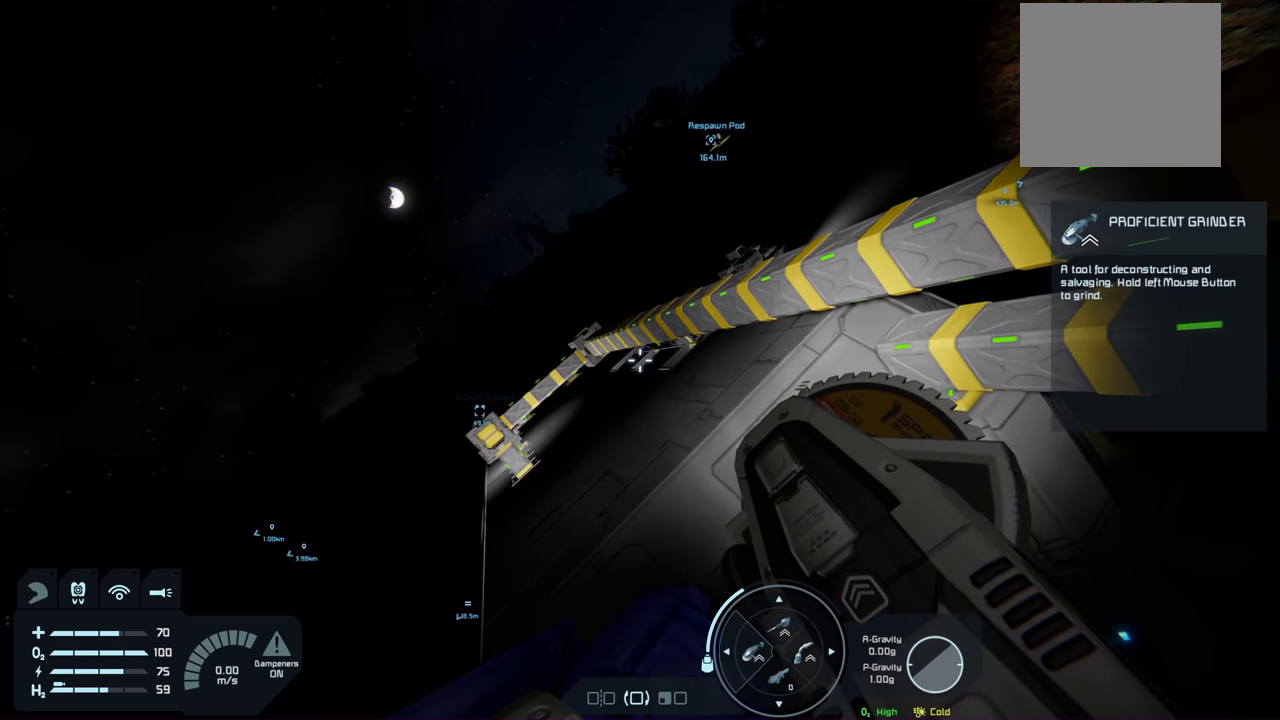
{"dt_ms": 200, "buttons": [], "left_stick": "center", "right_stick": "down-left", "events": []}
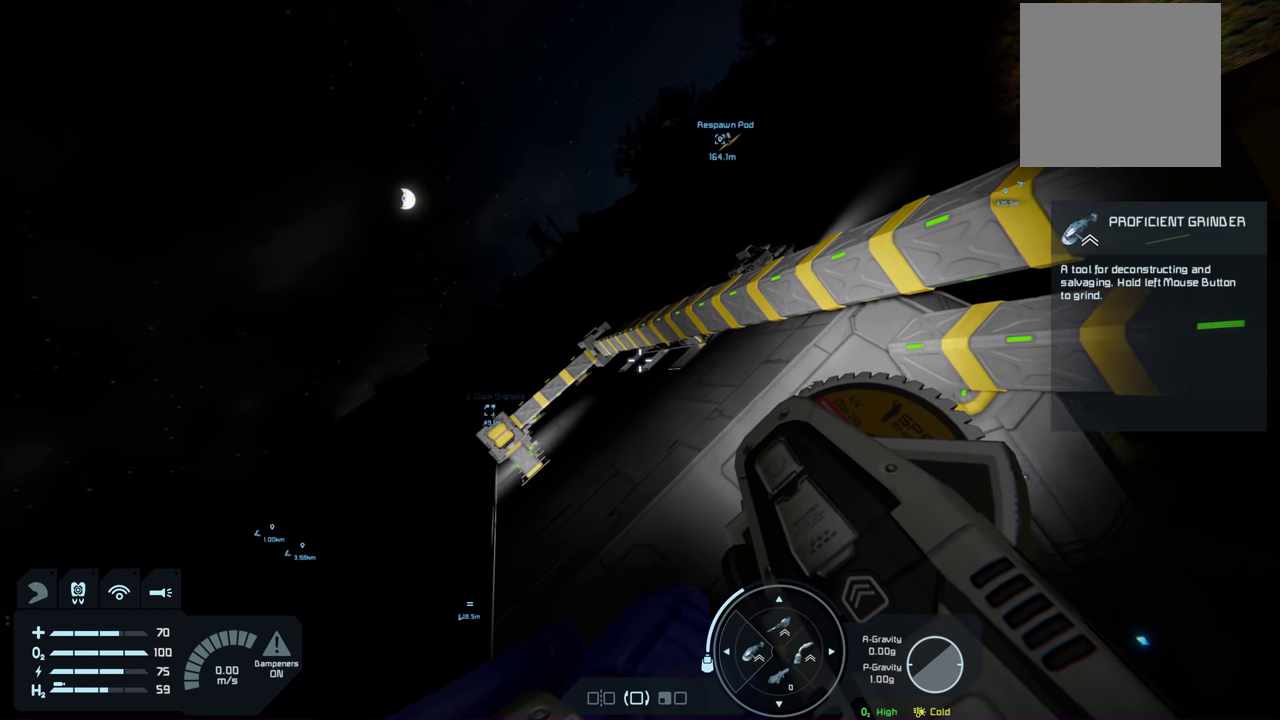
{"dt_ms": 100, "buttons": [], "left_stick": "center", "right_stick": "down-left", "events": []}
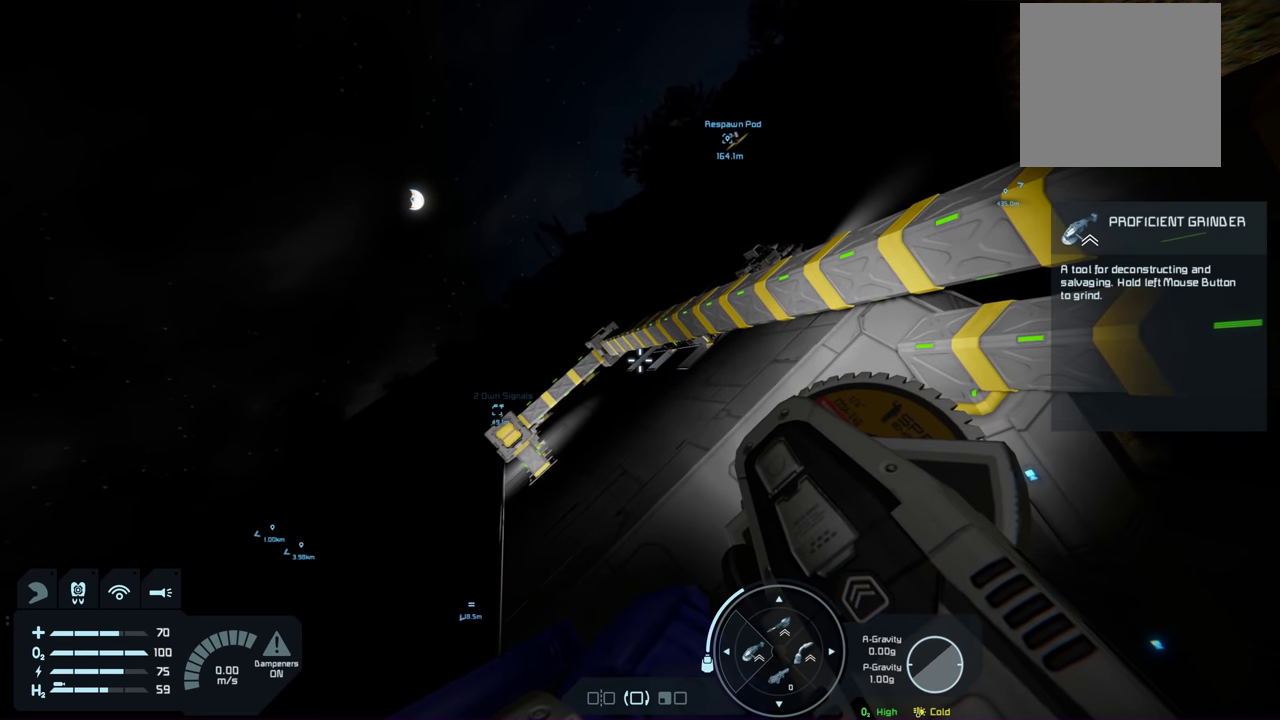
{"dt_ms": 200, "buttons": [], "left_stick": "center", "right_stick": "center", "events": [[184, "right_stick", "center"]]}
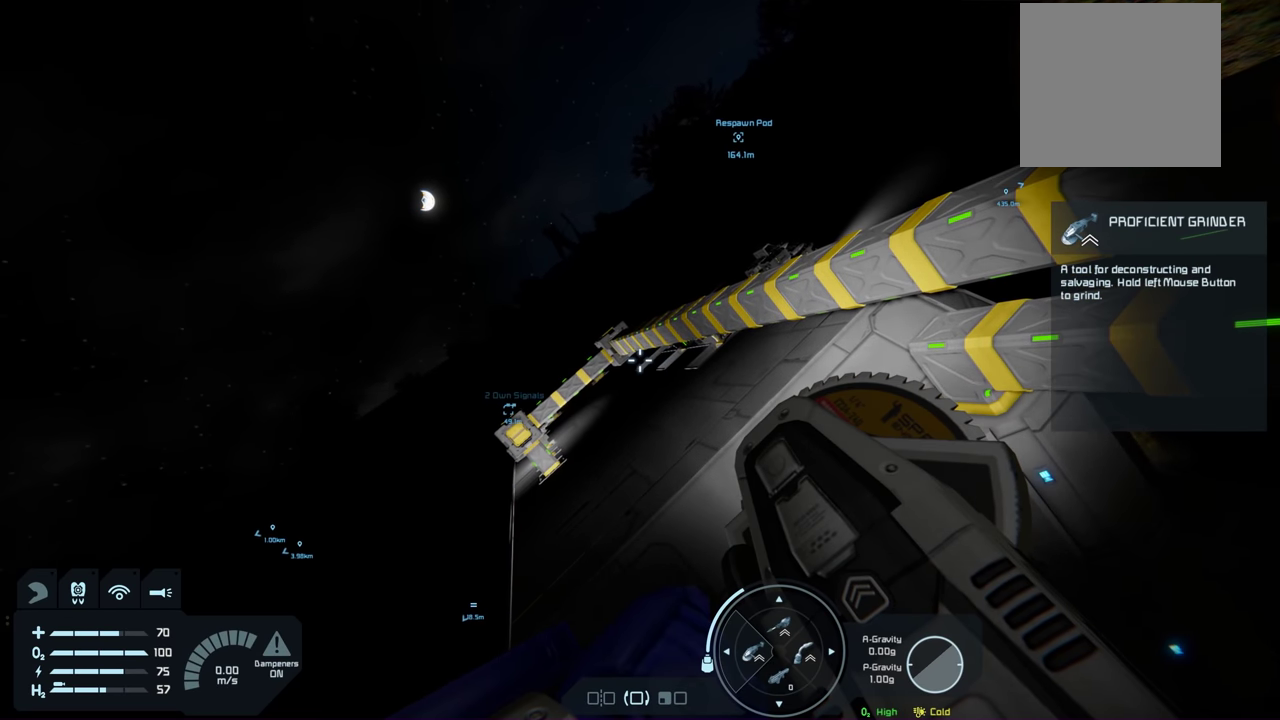
{"dt_ms": 500, "buttons": [], "left_stick": "center", "right_stick": "center", "events": []}
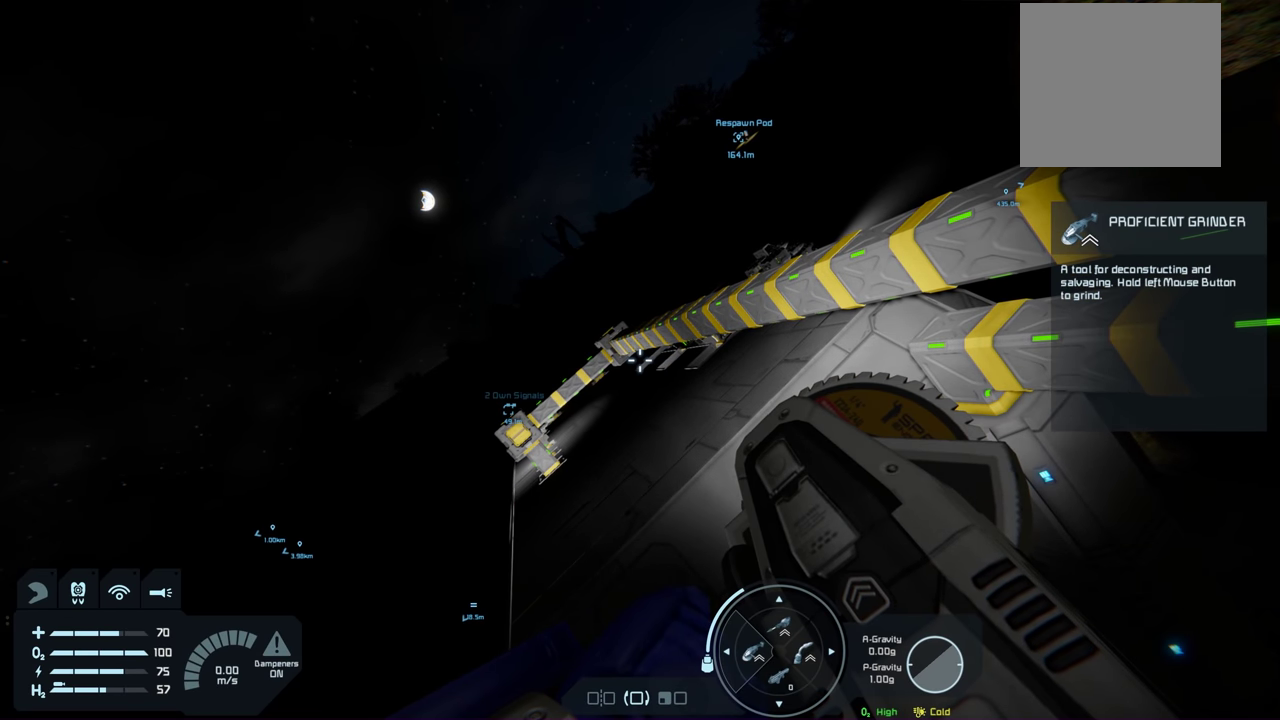
{"dt_ms": 300, "buttons": [], "left_stick": "center", "right_stick": "right", "events": [[134, "right_stick", "right"]]}
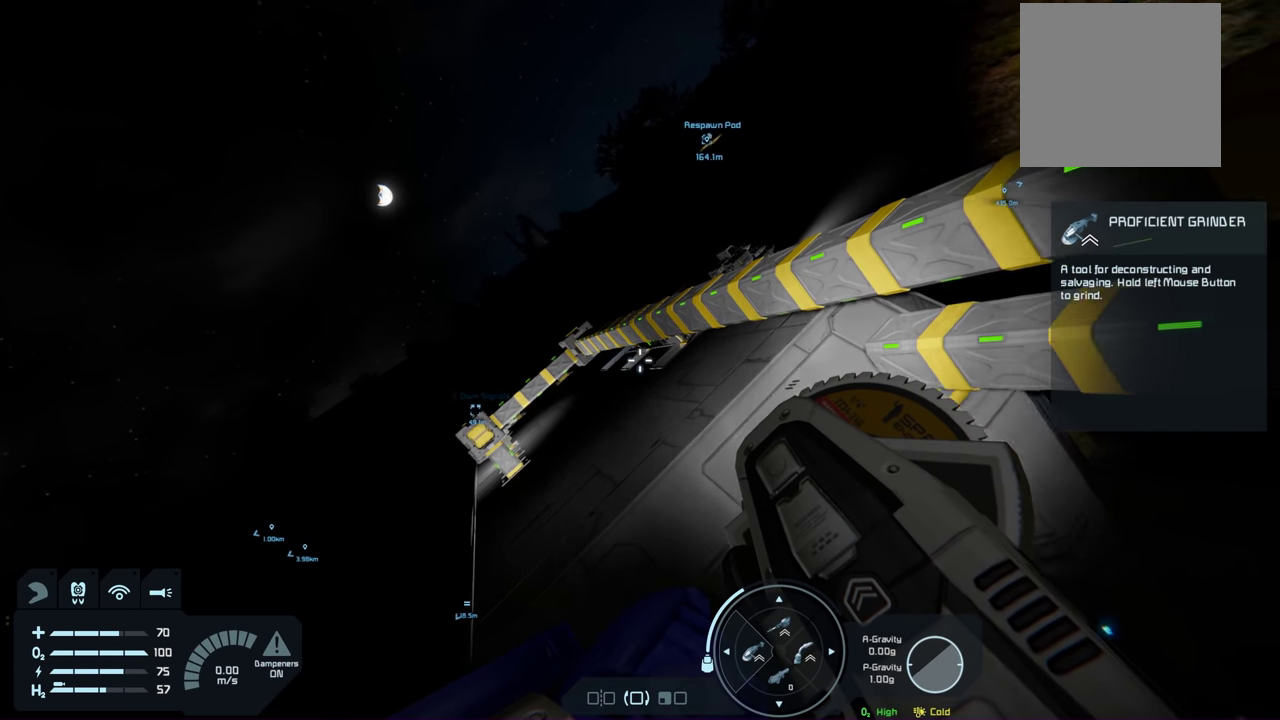
{"dt_ms": 200, "buttons": [], "left_stick": "center", "right_stick": "right", "events": []}
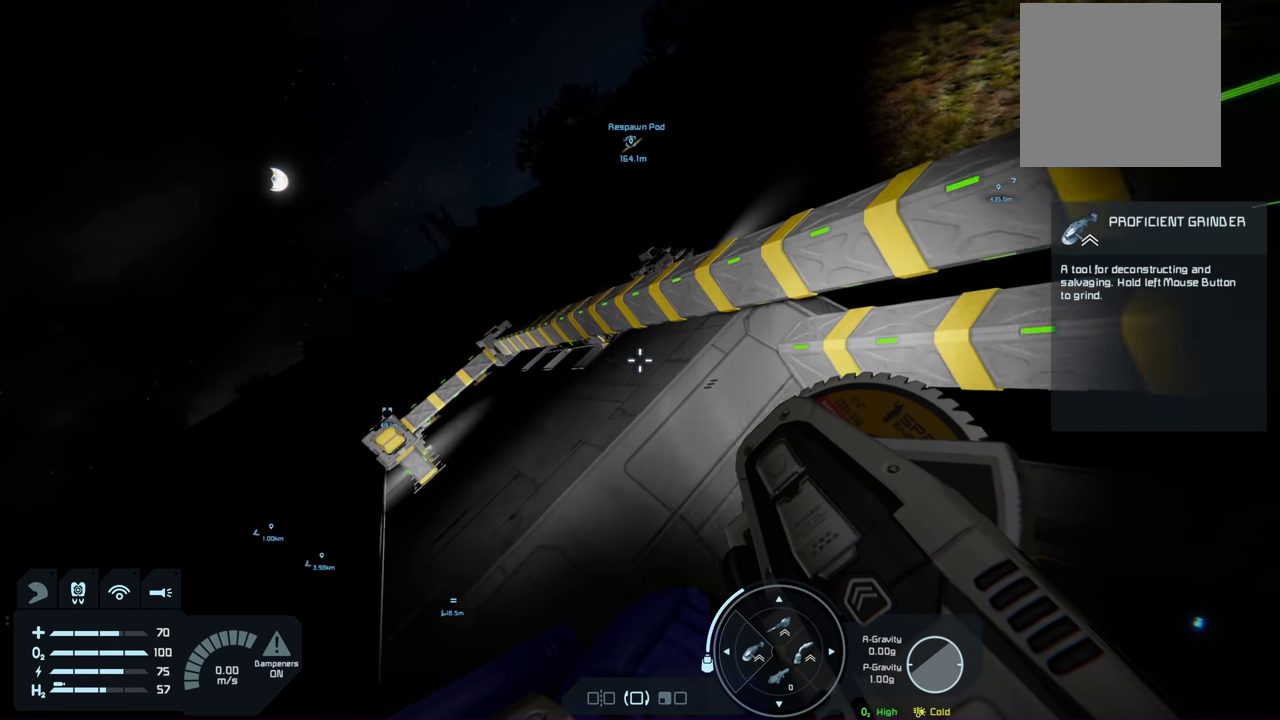
{"dt_ms": 200, "buttons": [], "left_stick": "center", "right_stick": "right", "events": []}
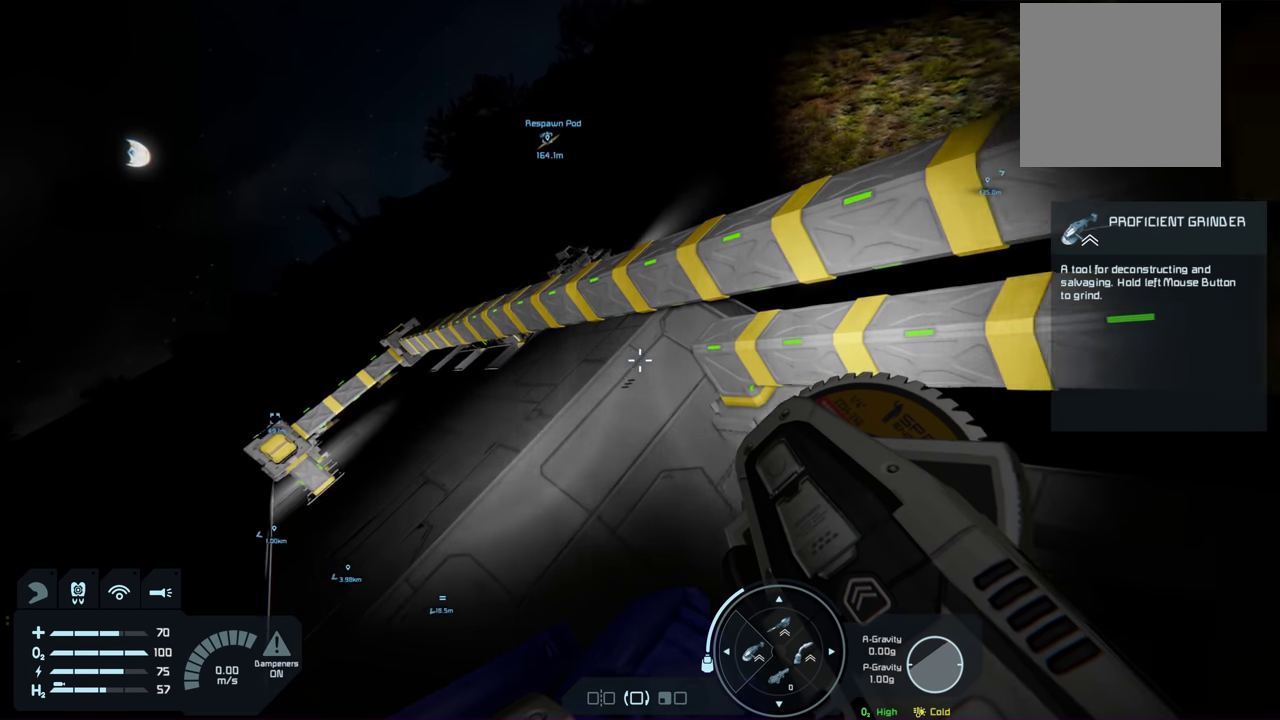
{"dt_ms": 300, "buttons": [], "left_stick": "center", "right_stick": "center", "events": [[234, "right_stick", "center"]]}
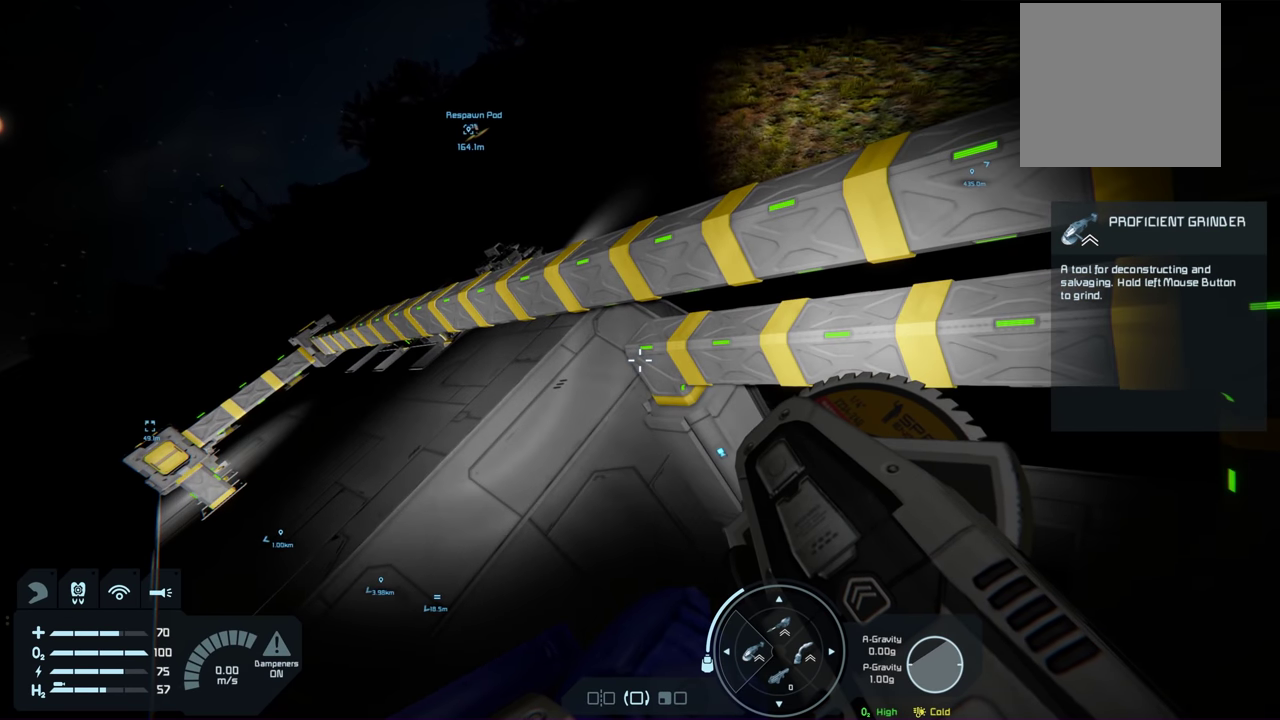
{"dt_ms": 700, "buttons": [], "left_stick": "center", "right_stick": "right", "events": [[534, "right_stick", "right"]]}
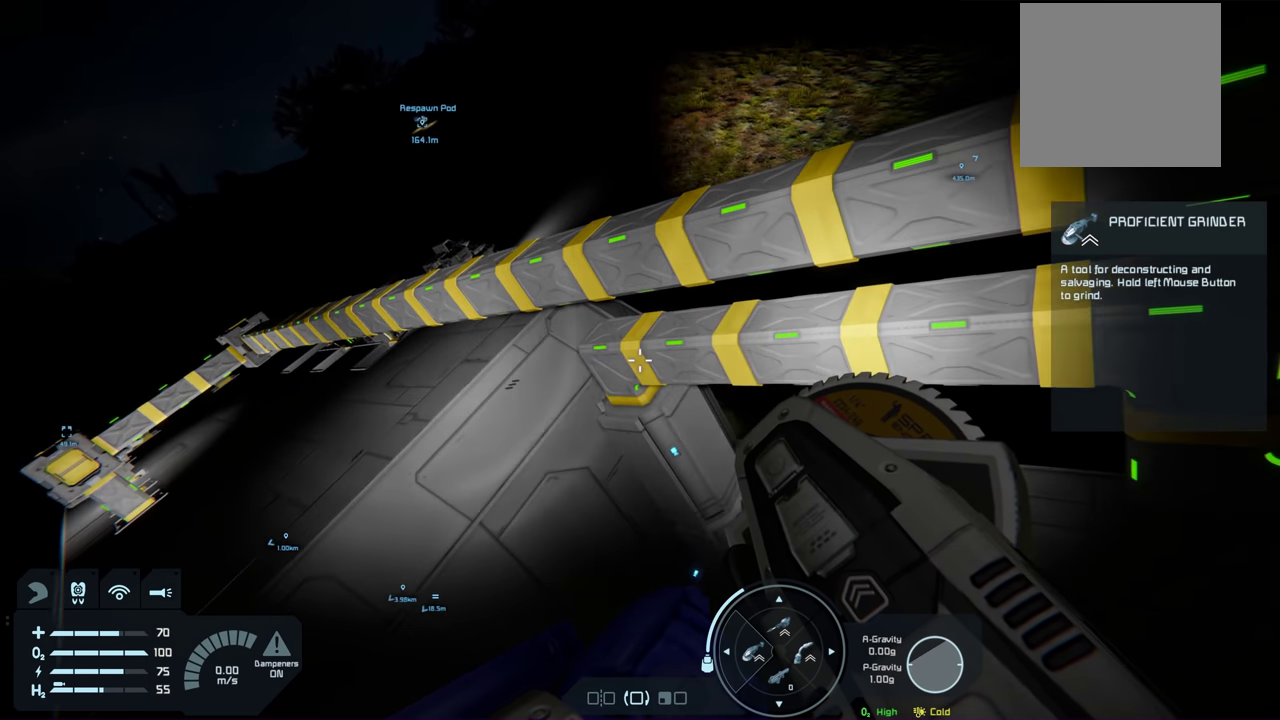
{"dt_ms": 300, "buttons": [], "left_stick": "center", "right_stick": "right", "events": []}
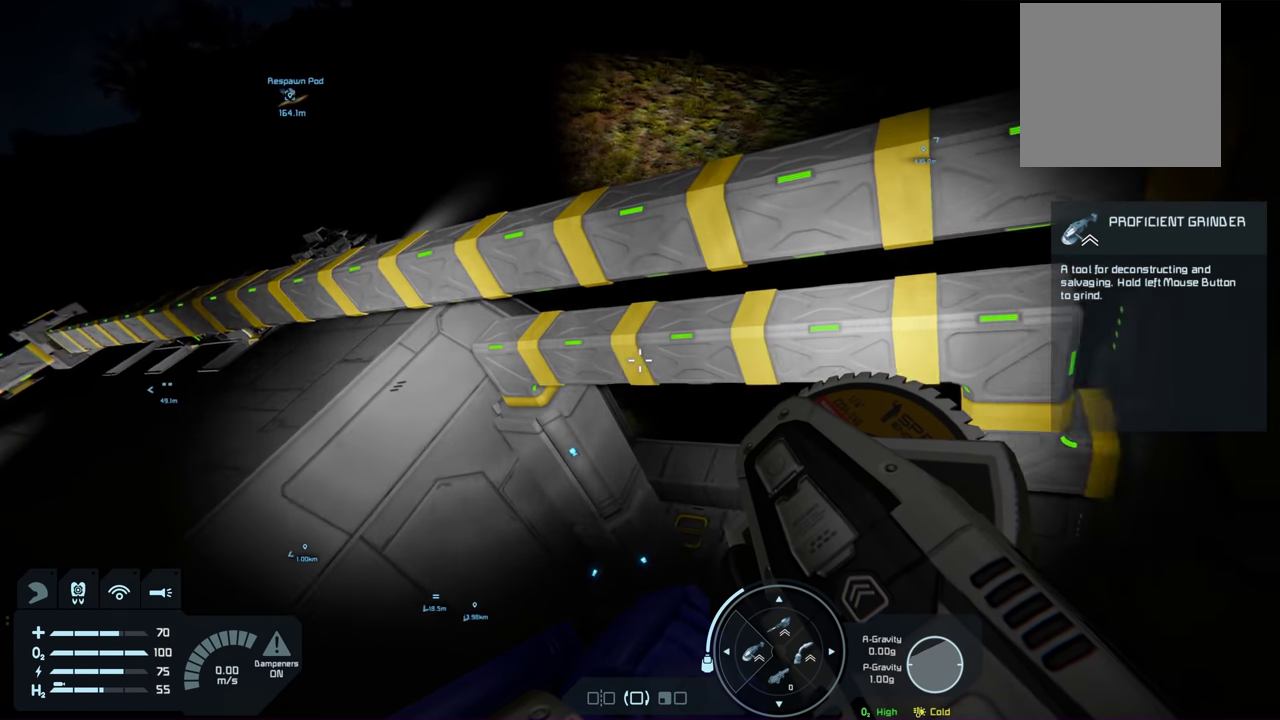
{"dt_ms": 100, "buttons": [], "left_stick": "center", "right_stick": "right", "events": []}
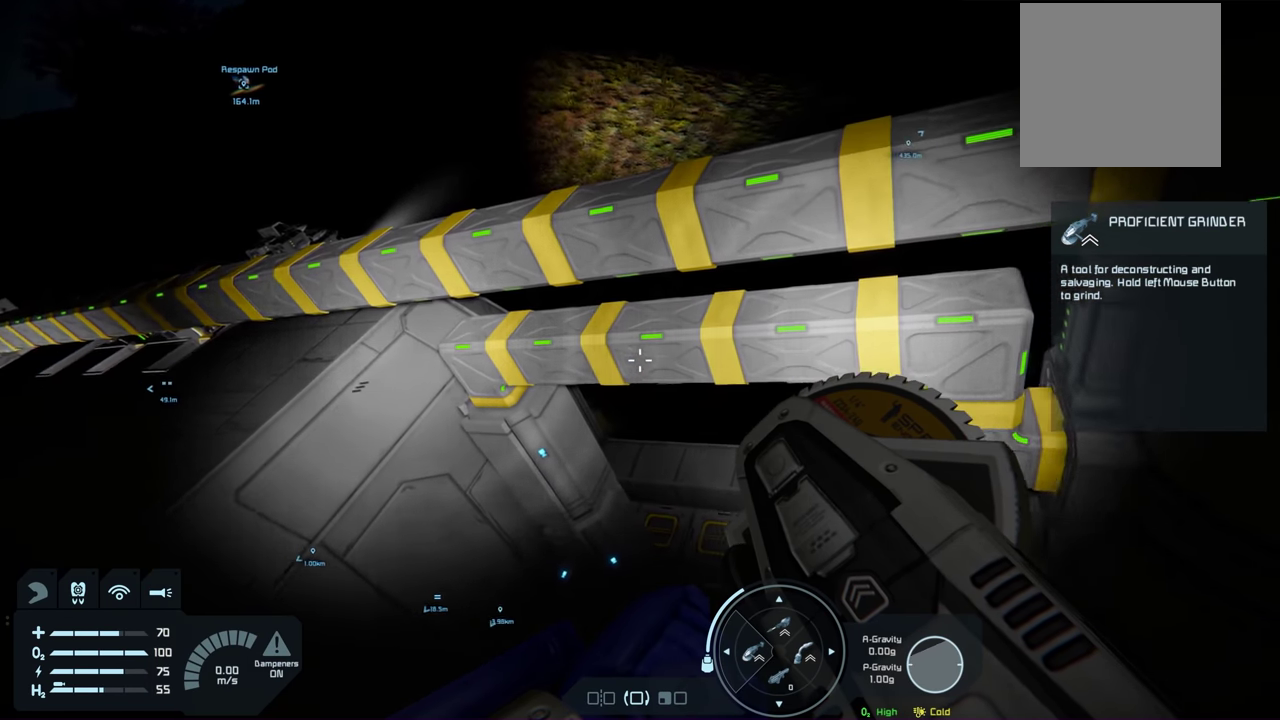
{"dt_ms": 300, "buttons": [], "left_stick": "center", "right_stick": "right", "events": []}
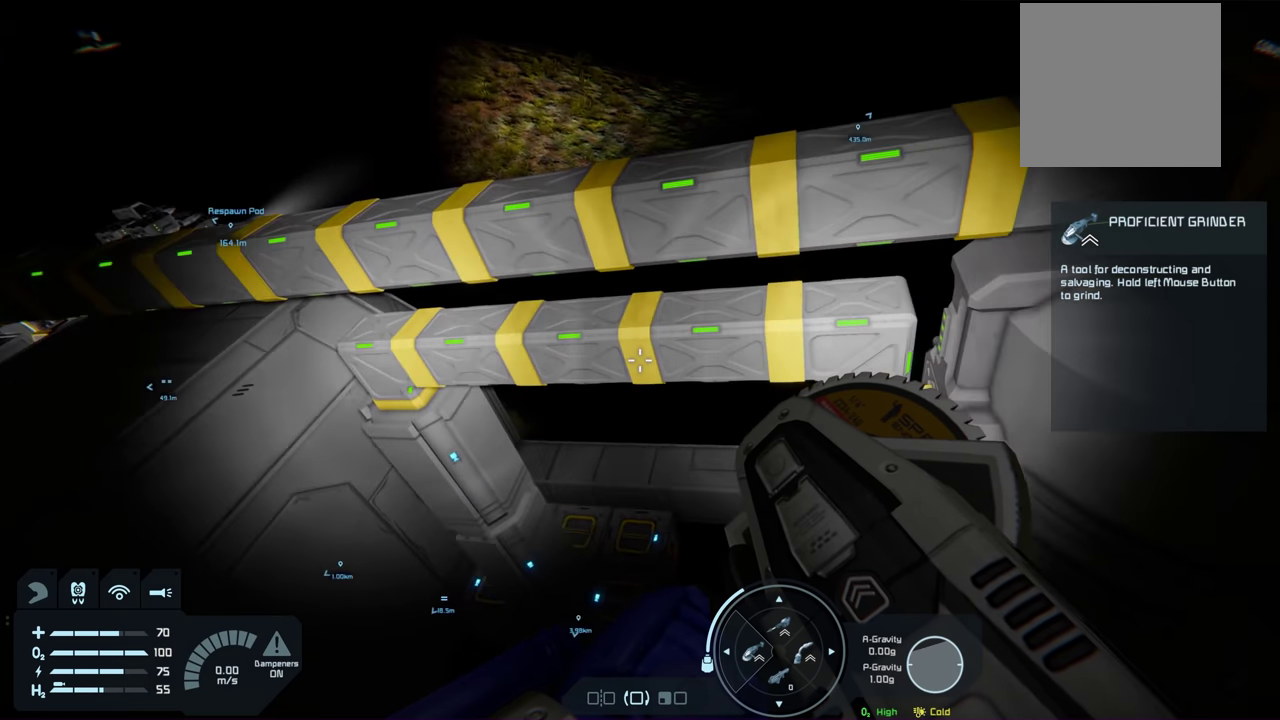
{"dt_ms": 200, "buttons": [], "left_stick": "center", "right_stick": "right", "events": []}
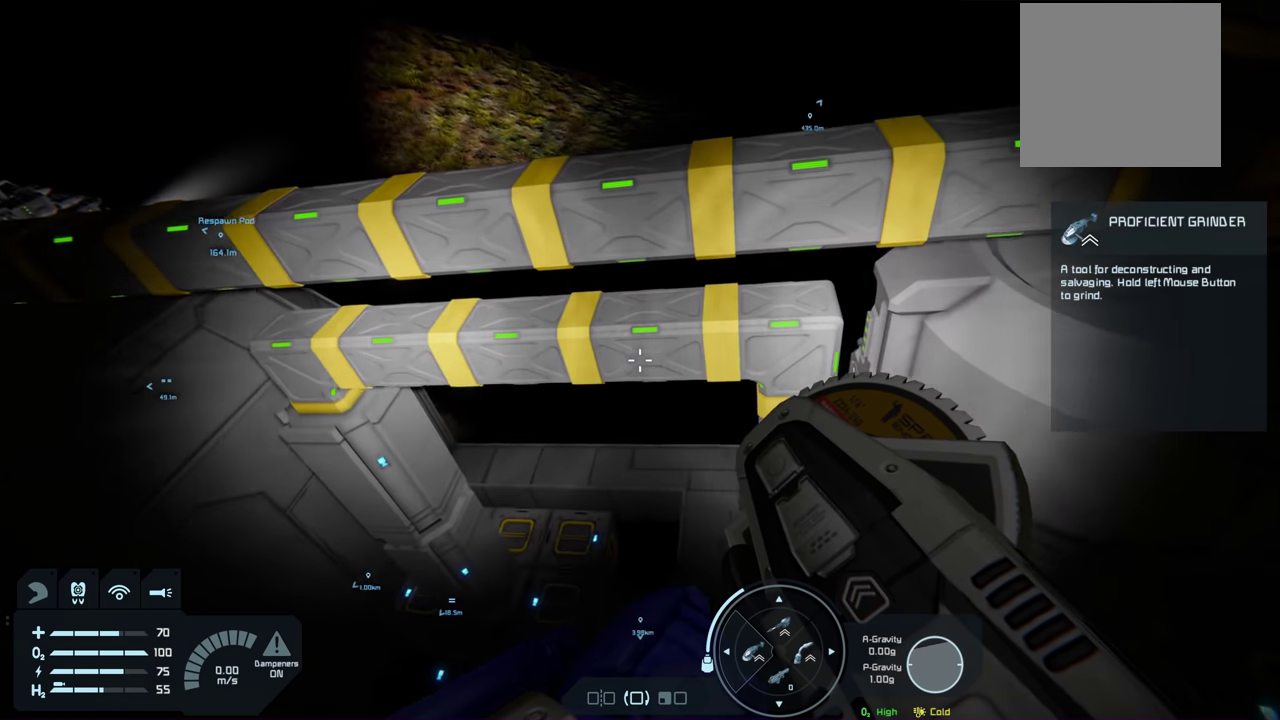
{"dt_ms": 300, "buttons": [], "left_stick": "center", "right_stick": "right", "events": []}
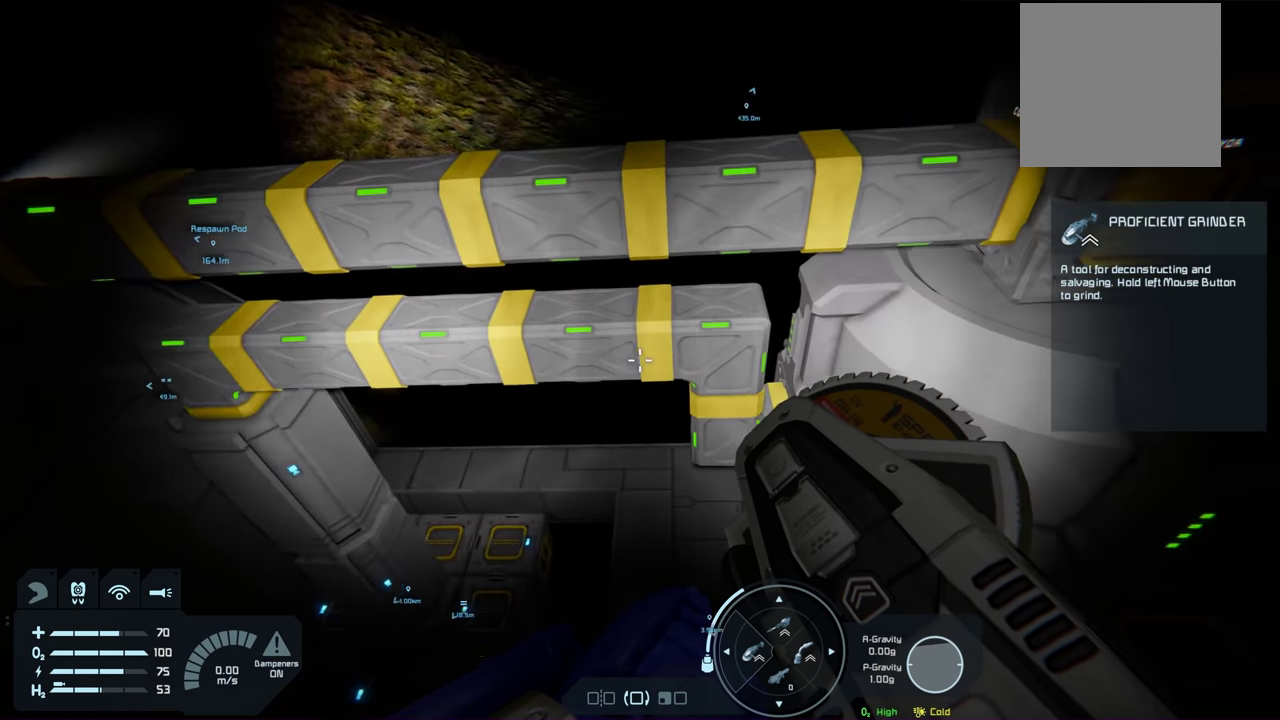
{"dt_ms": 200, "buttons": [], "left_stick": "center", "right_stick": "right", "events": []}
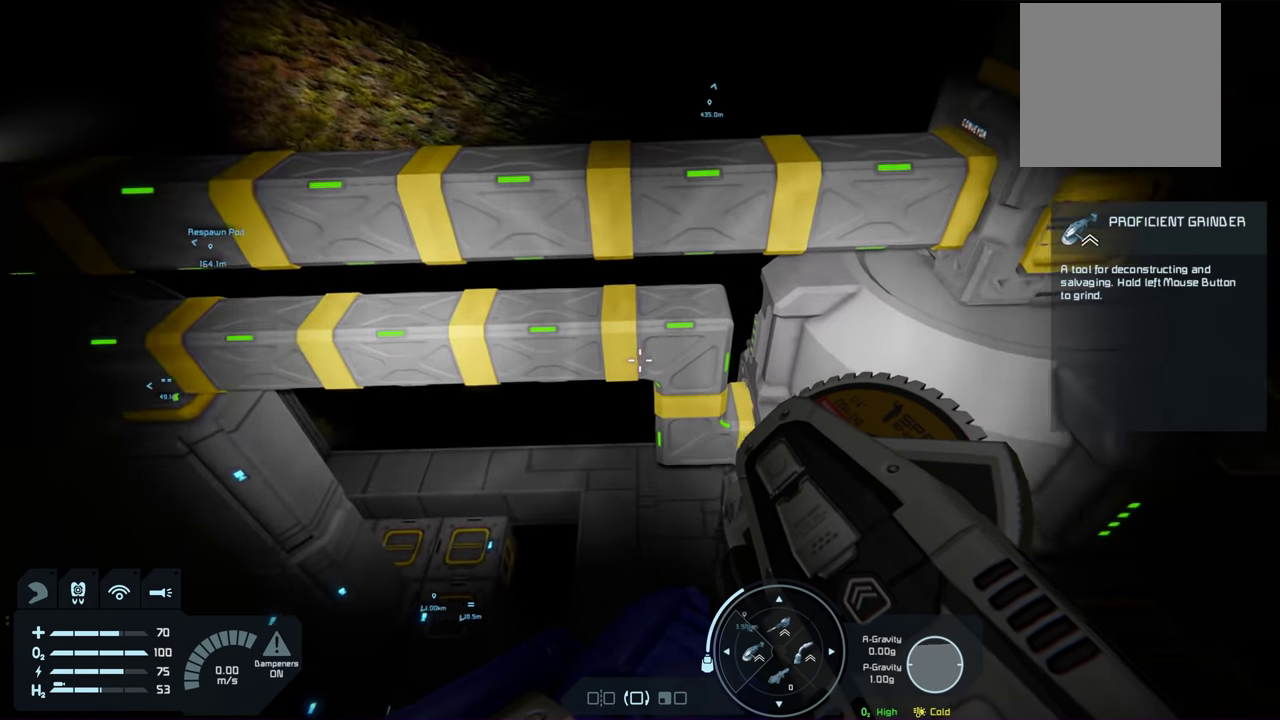
{"dt_ms": 300, "buttons": [], "left_stick": "center", "right_stick": "up-left", "events": [[100, "right_stick", "center"], [233, "right_stick", "up-left"]]}